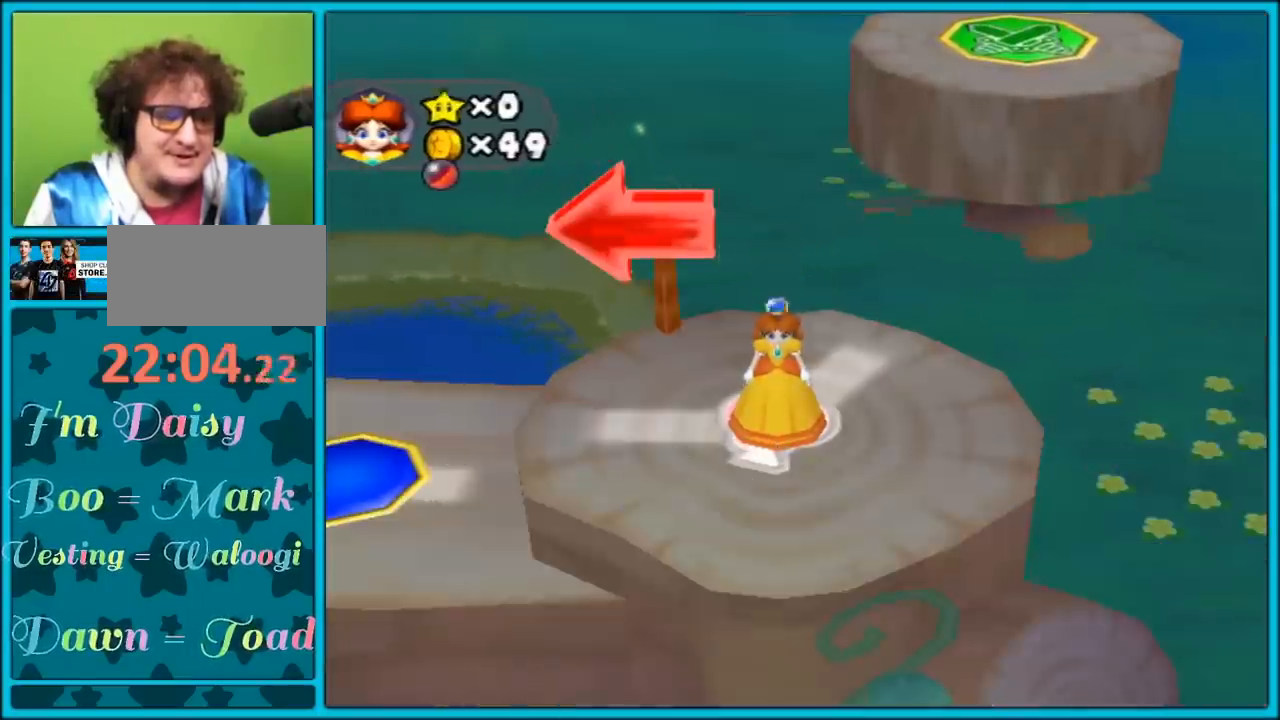
Gameplay with a controller (Nintendo layout); each line is a JSON object with the inputs held at the frame after it. "events" lists button and stick changes between this image and that frame as [ms after this image, input, new state], when the widget could be followed in between. Not read: L3 R3.
{"buttons": [], "left_stick": "center", "right_stick": "center", "events": []}
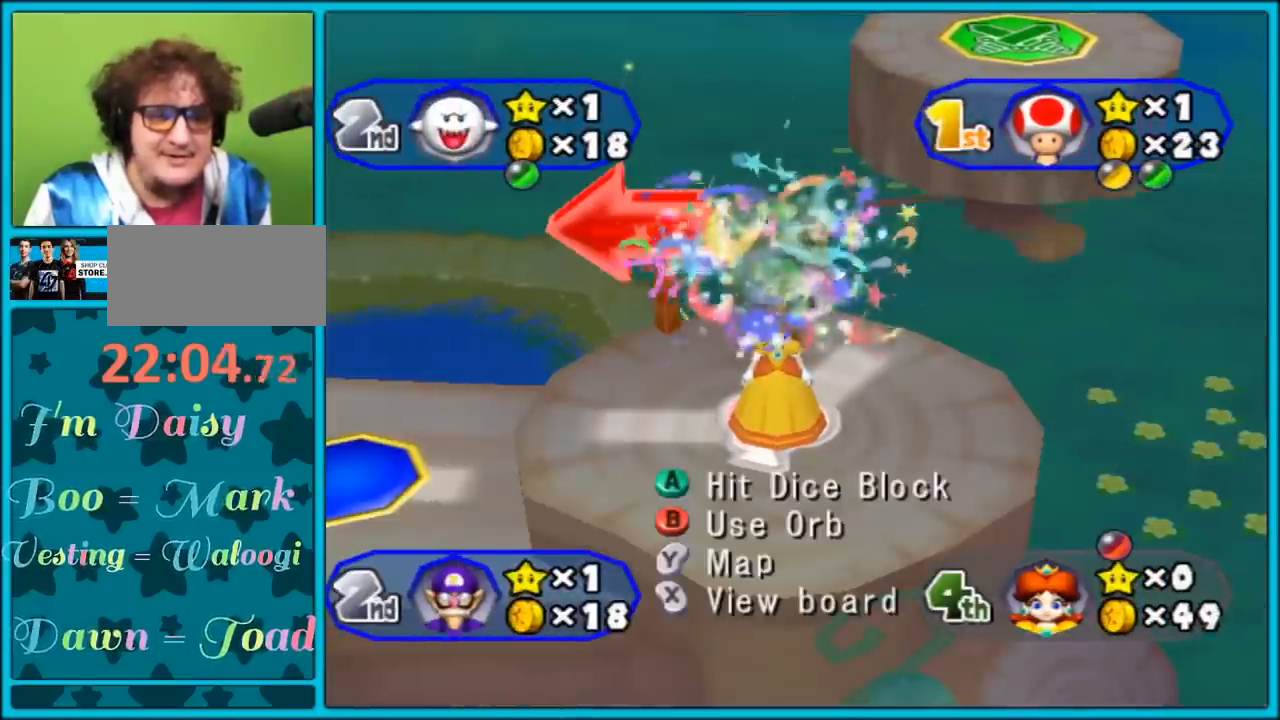
{"buttons": [], "left_stick": "center", "right_stick": "center", "events": []}
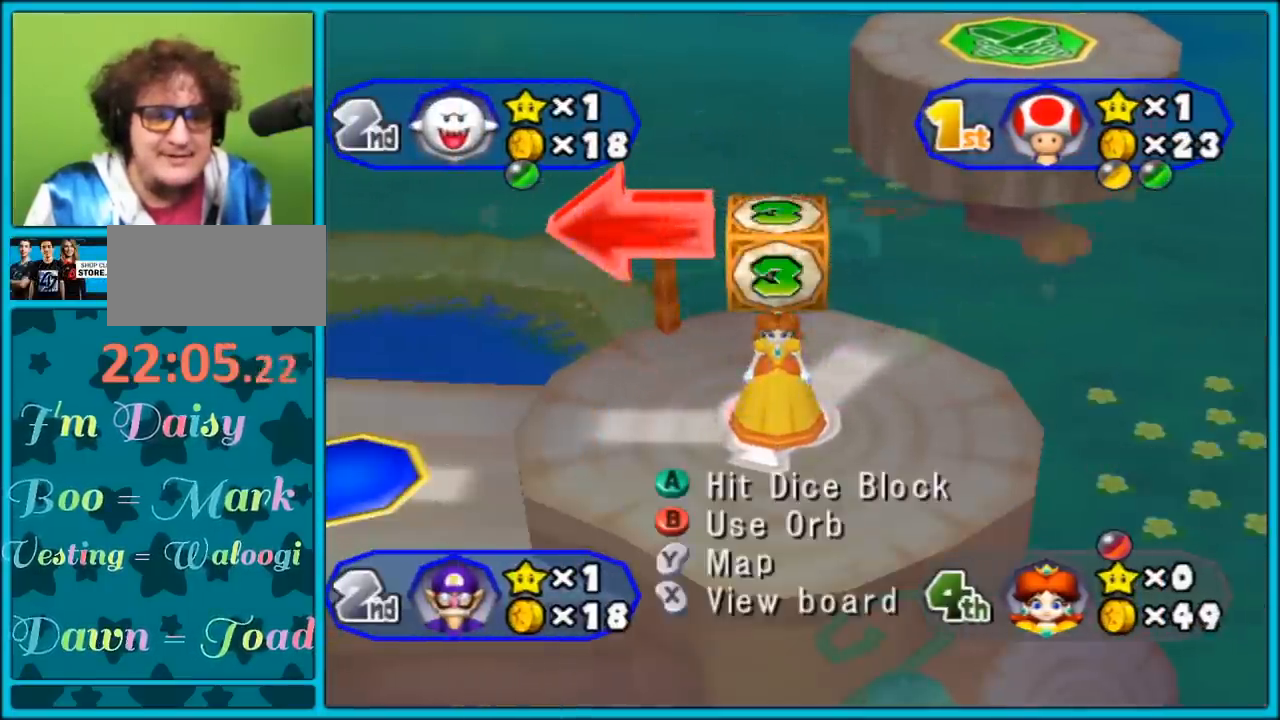
{"buttons": ["A"], "left_stick": "center", "right_stick": "center", "events": [[117, "A", "down"]]}
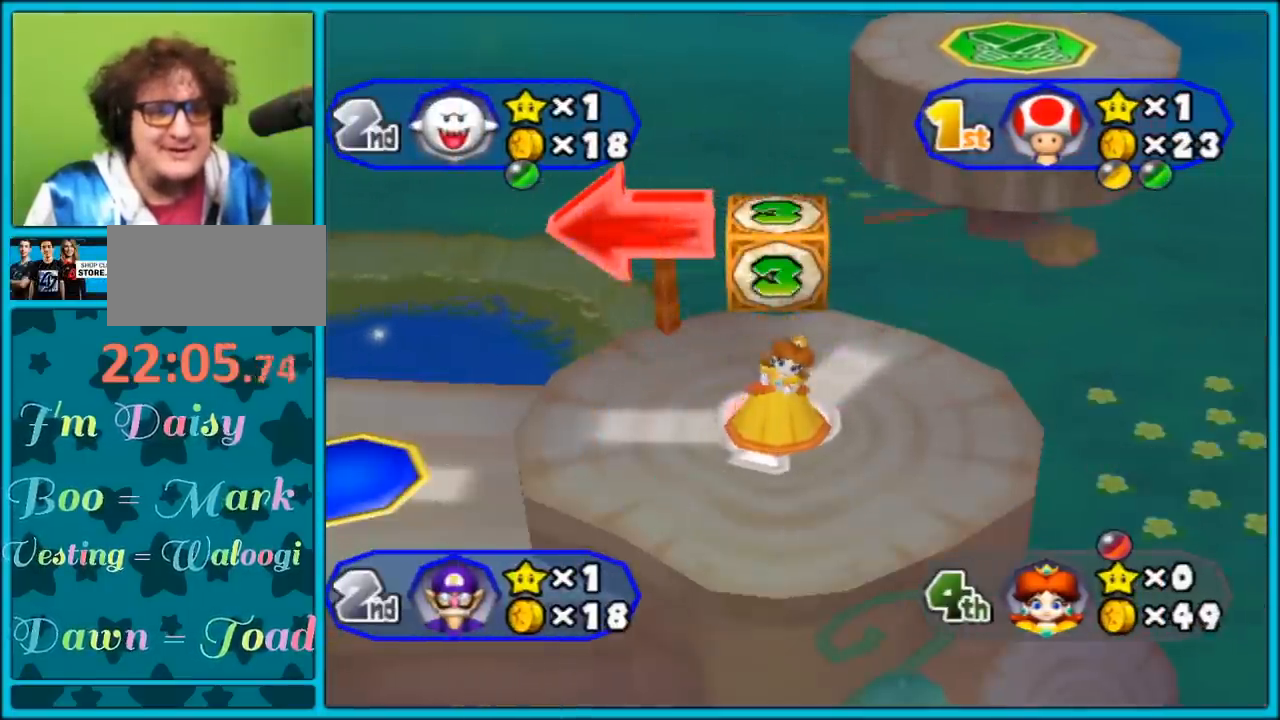
{"buttons": [], "left_stick": "center", "right_stick": "center", "events": [[483, "A", "up"]]}
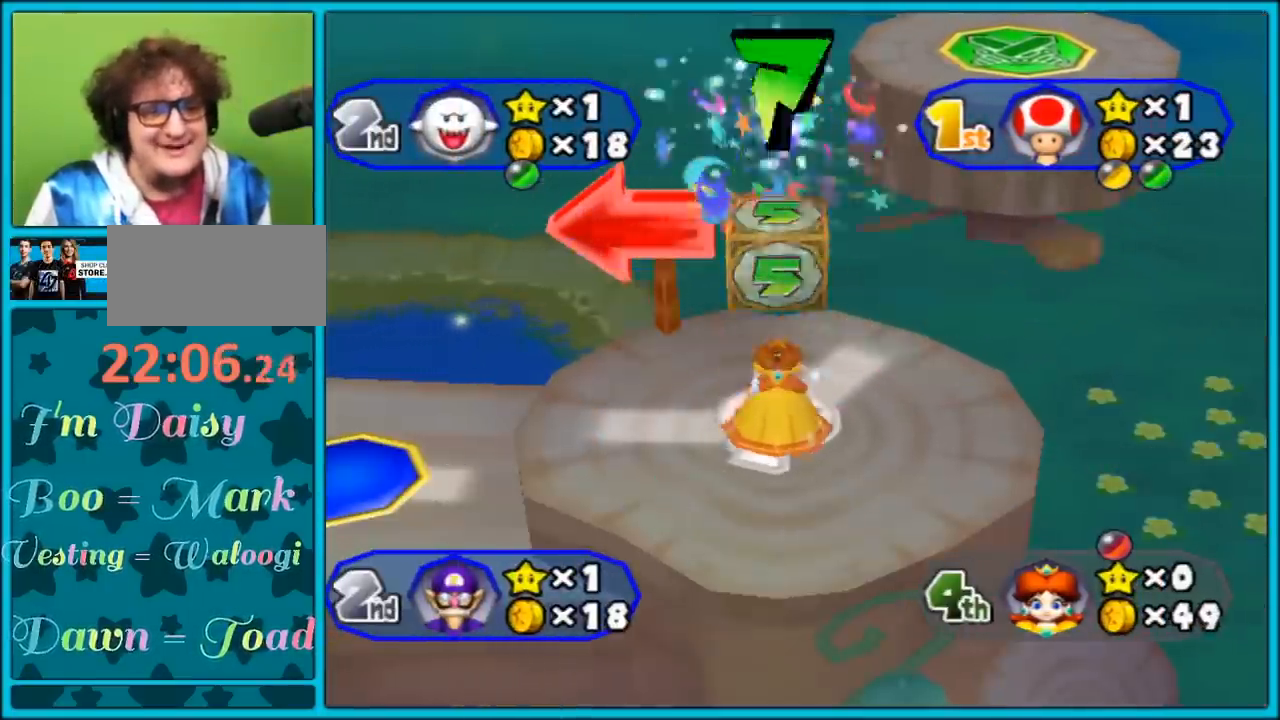
{"buttons": [], "left_stick": "center", "right_stick": "center", "events": []}
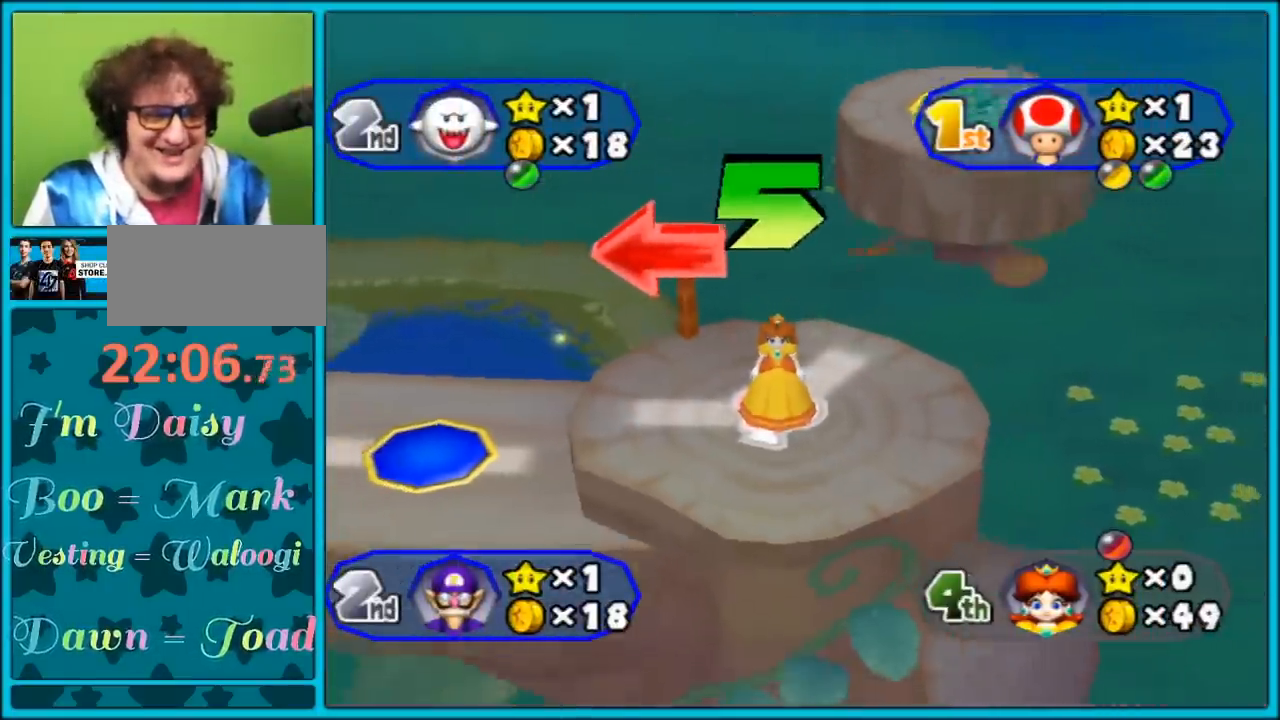
{"buttons": [], "left_stick": "center", "right_stick": "center", "events": []}
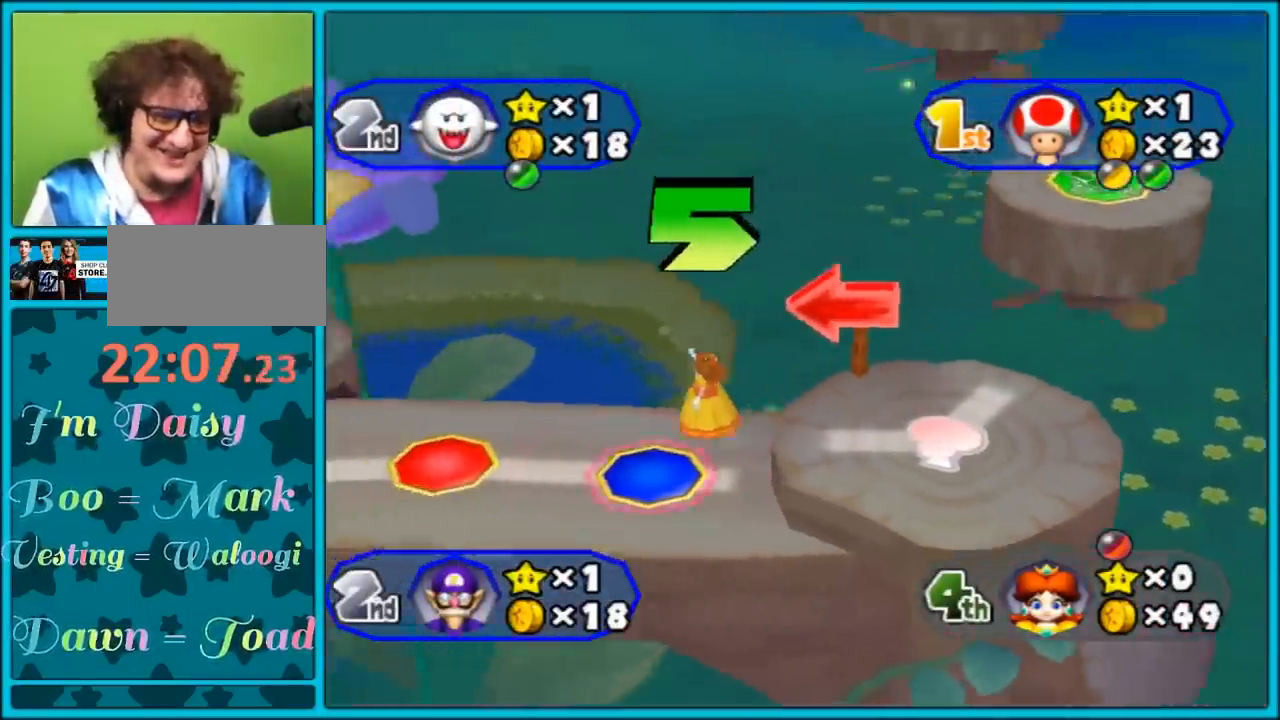
{"buttons": [], "left_stick": "center", "right_stick": "center", "events": []}
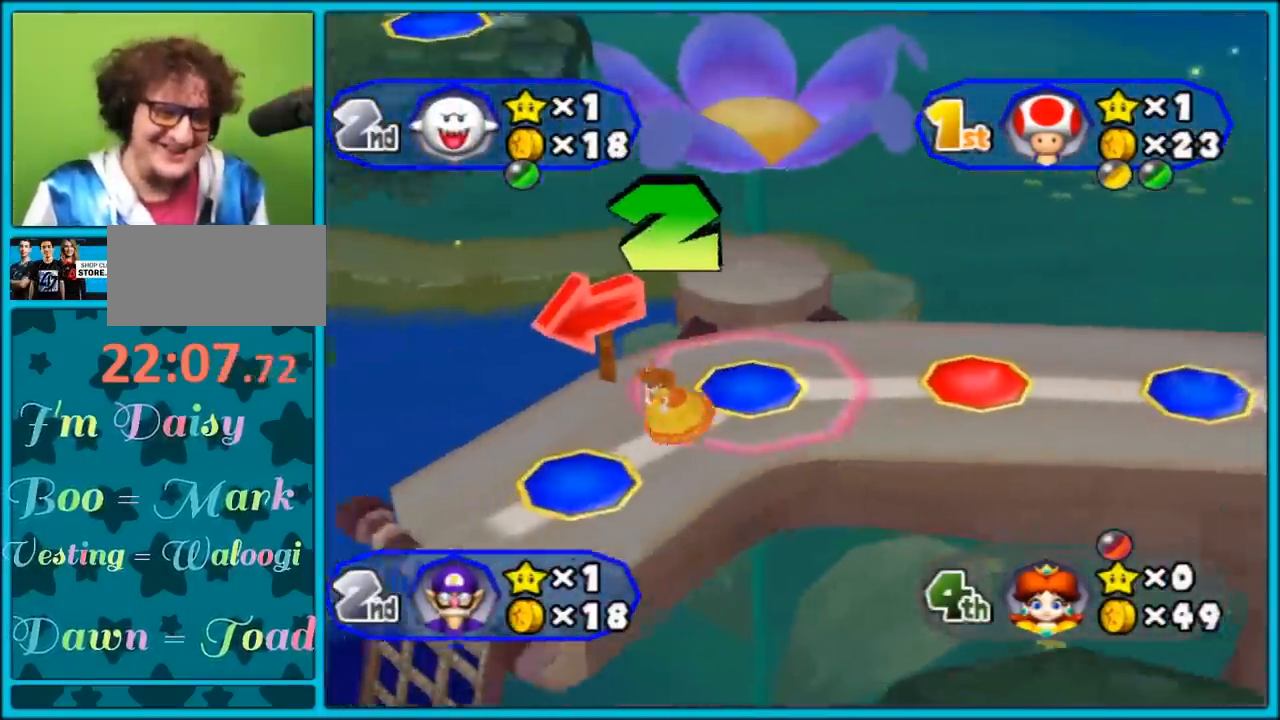
{"buttons": [], "left_stick": "center", "right_stick": "center", "events": []}
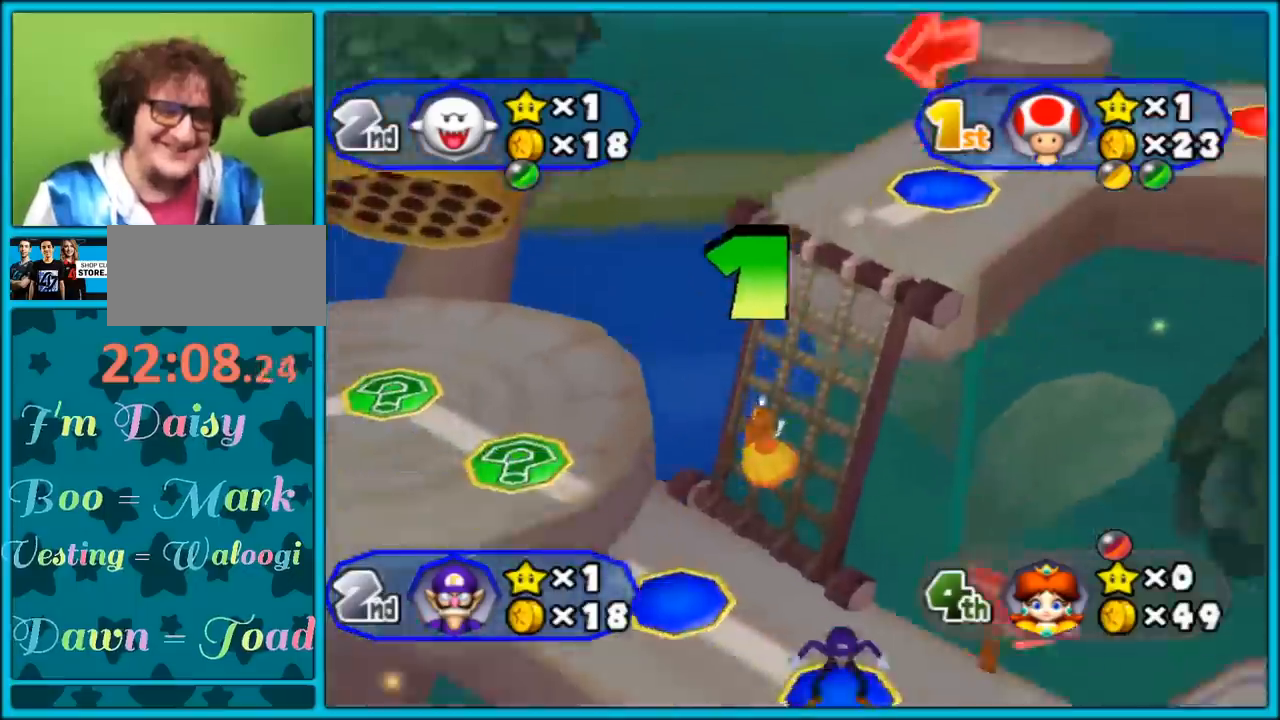
{"buttons": [], "left_stick": "center", "right_stick": "center", "events": []}
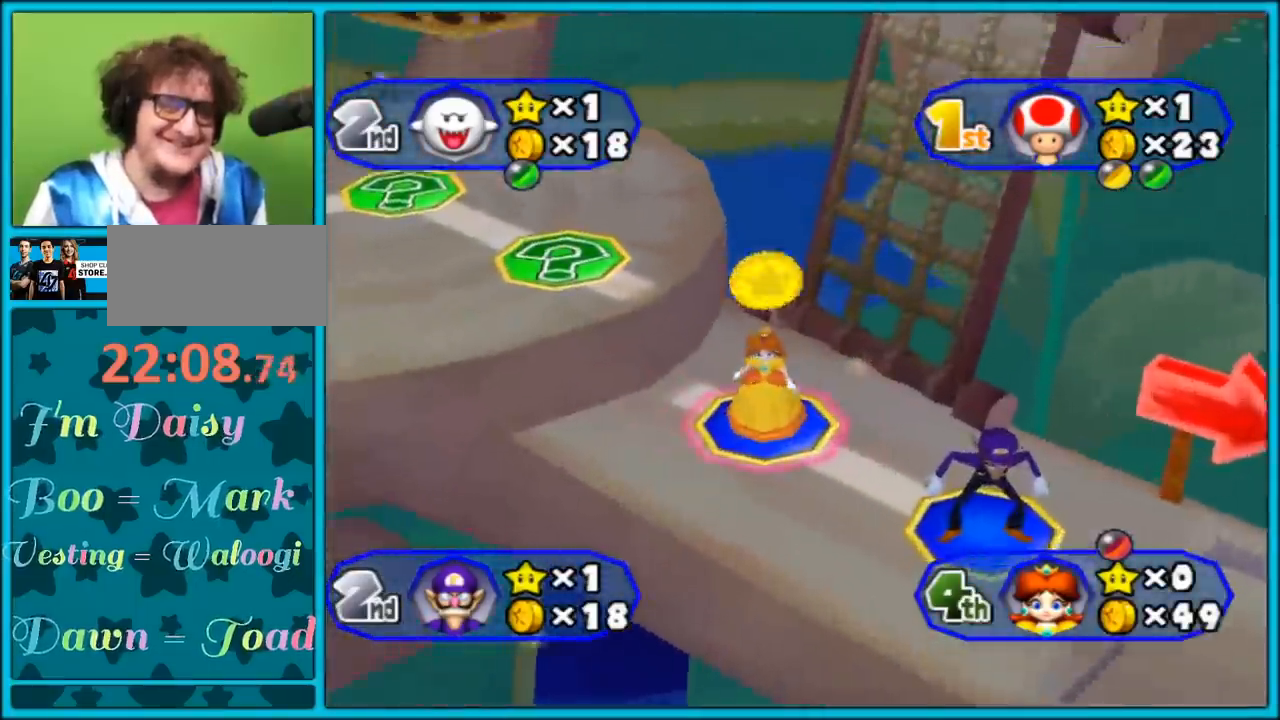
{"buttons": [], "left_stick": "center", "right_stick": "center", "events": []}
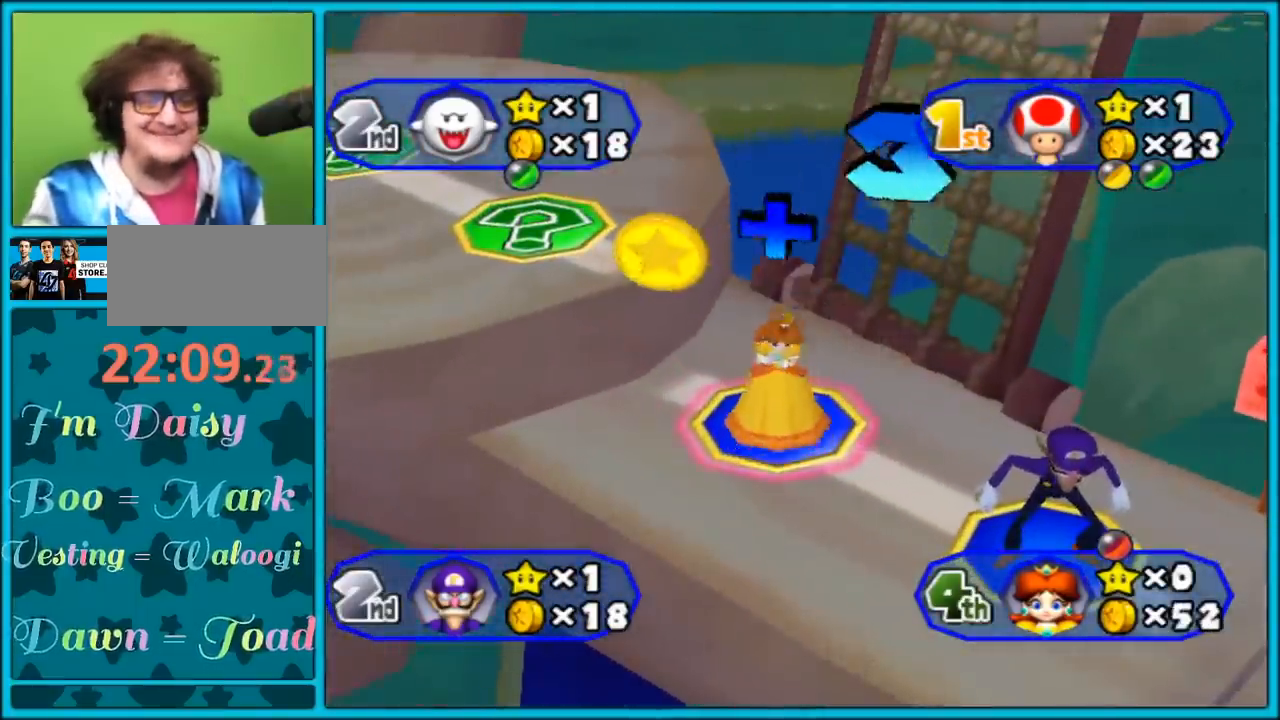
{"buttons": [], "left_stick": "center", "right_stick": "down-right", "events": [[450, "right_stick", "down-right"]]}
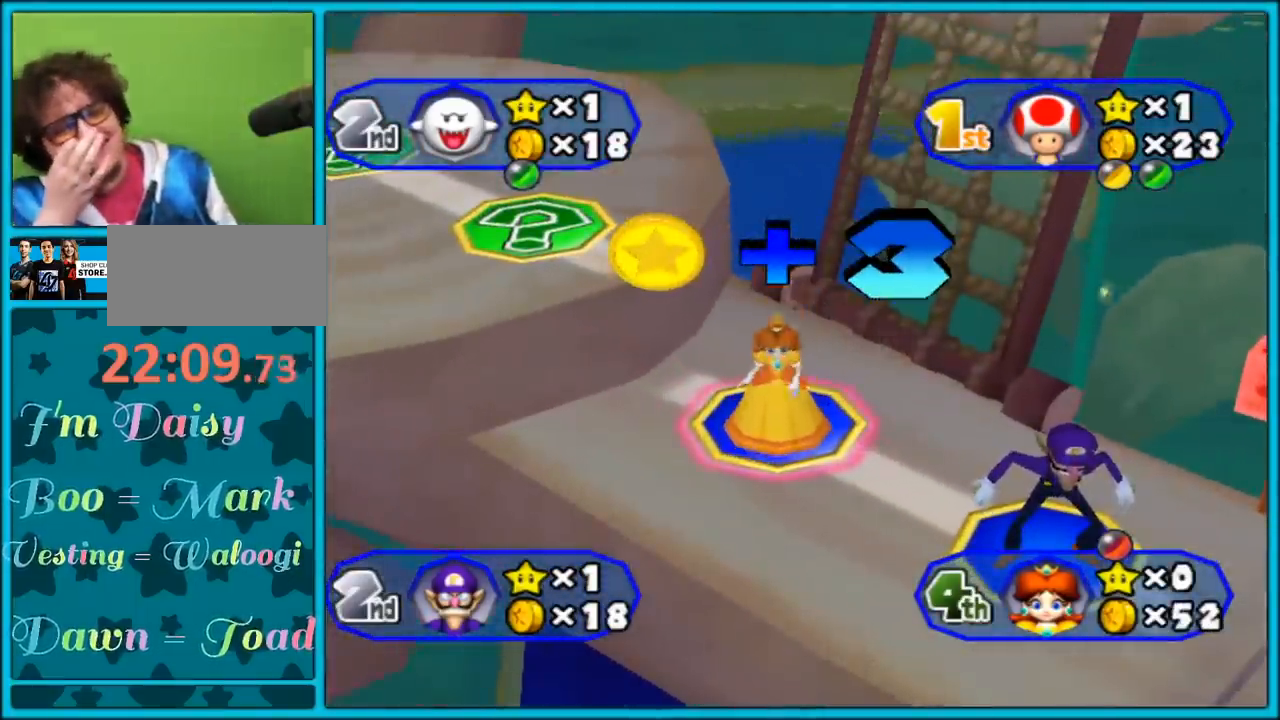
{"buttons": [], "left_stick": "center", "right_stick": "center", "events": [[33, "right_stick", "center"], [317, "A", "down"], [433, "A", "up"]]}
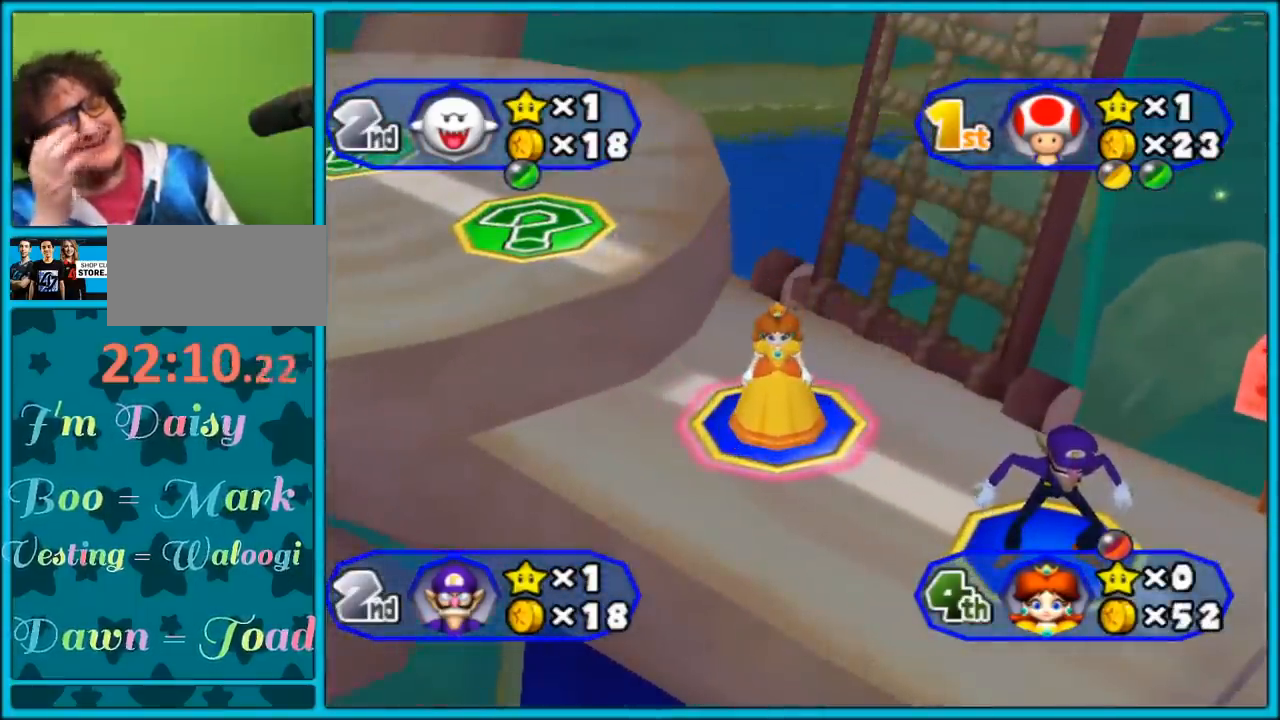
{"buttons": [], "left_stick": "center", "right_stick": "center", "events": [[33, "A", "down"], [133, "A", "up"]]}
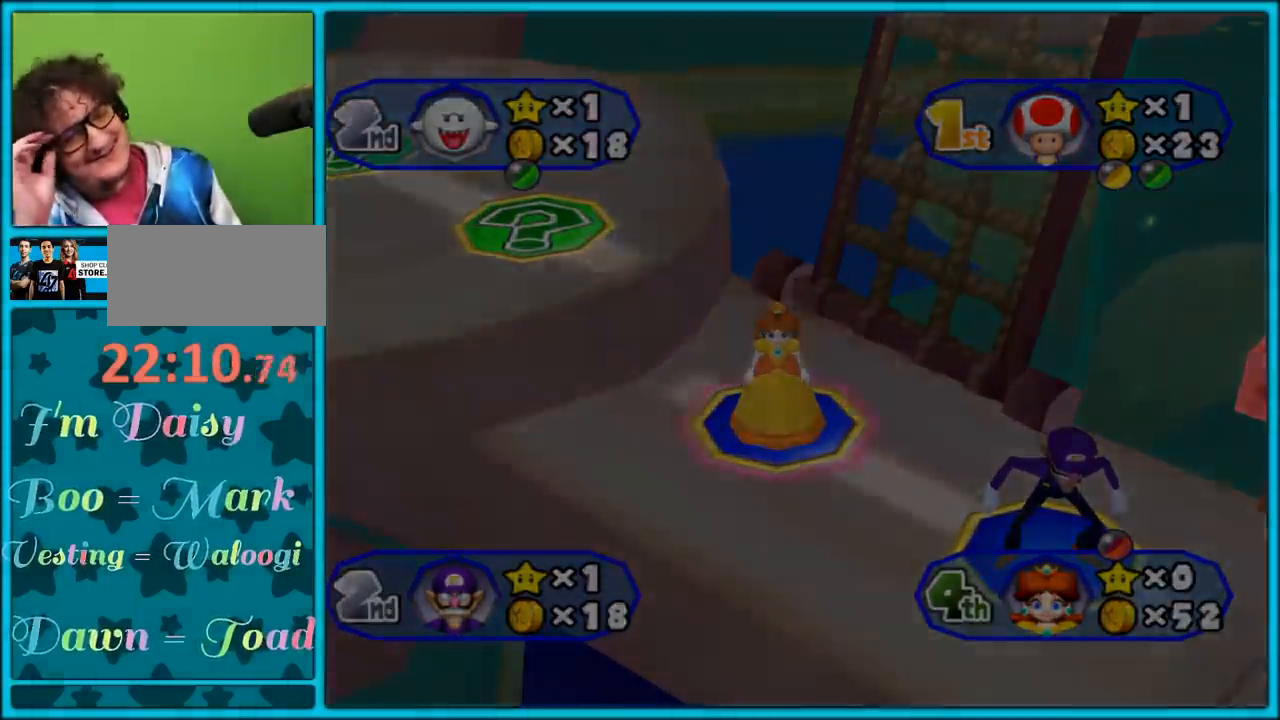
{"buttons": [], "left_stick": "center", "right_stick": "center", "events": [[33, "A", "down"], [117, "A", "up"], [267, "A", "down"], [300, "A", "up"]]}
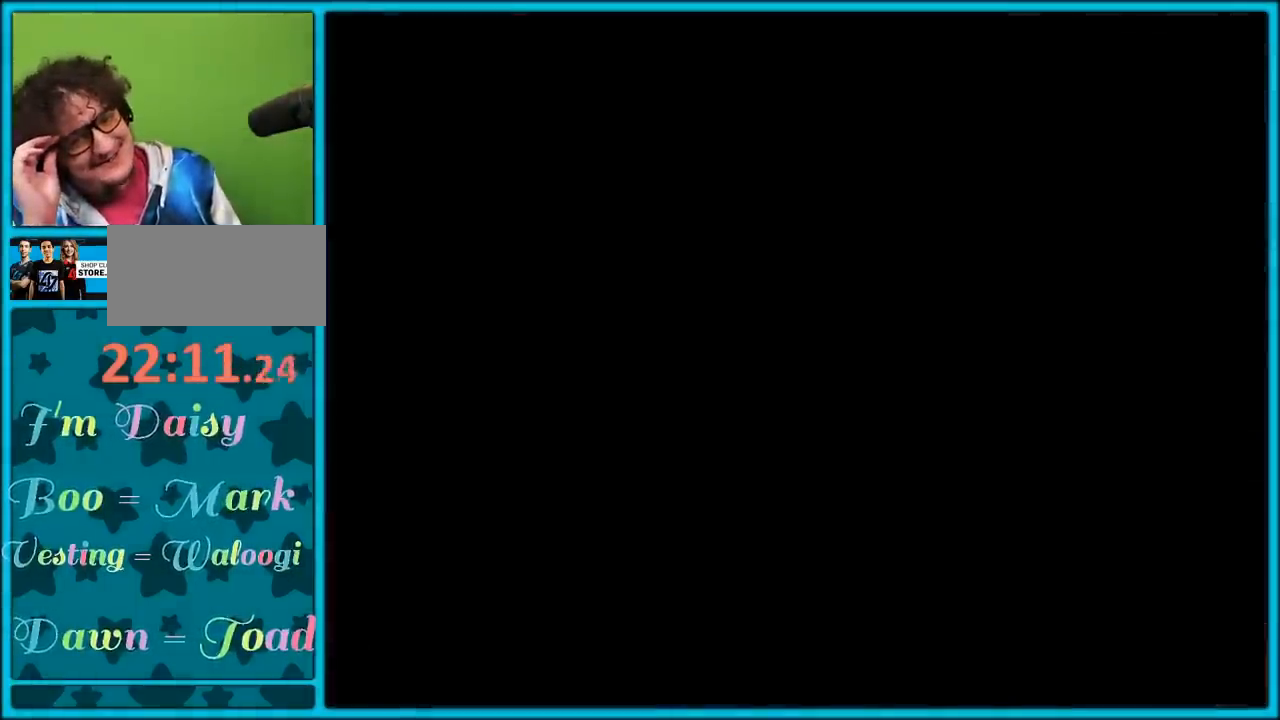
{"buttons": [], "left_stick": "center", "right_stick": "center", "events": []}
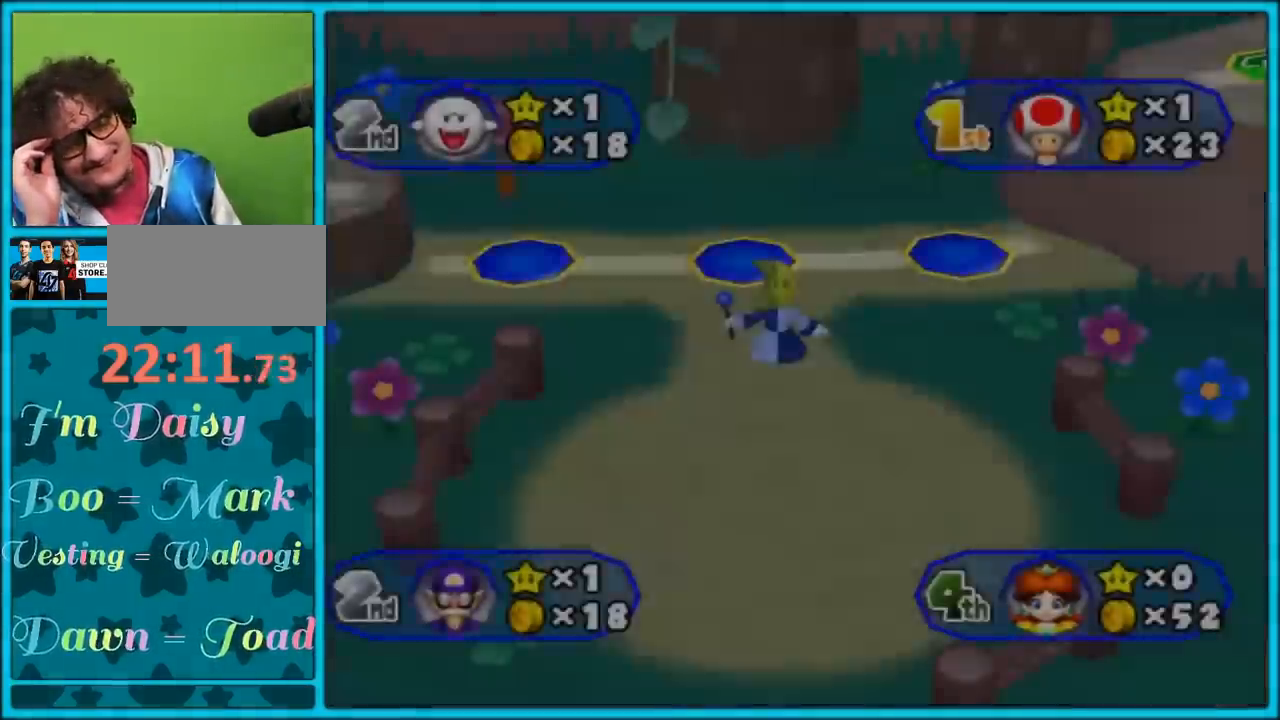
{"buttons": [], "left_stick": "center", "right_stick": "center", "events": [[100, "A", "down"], [217, "A", "up"]]}